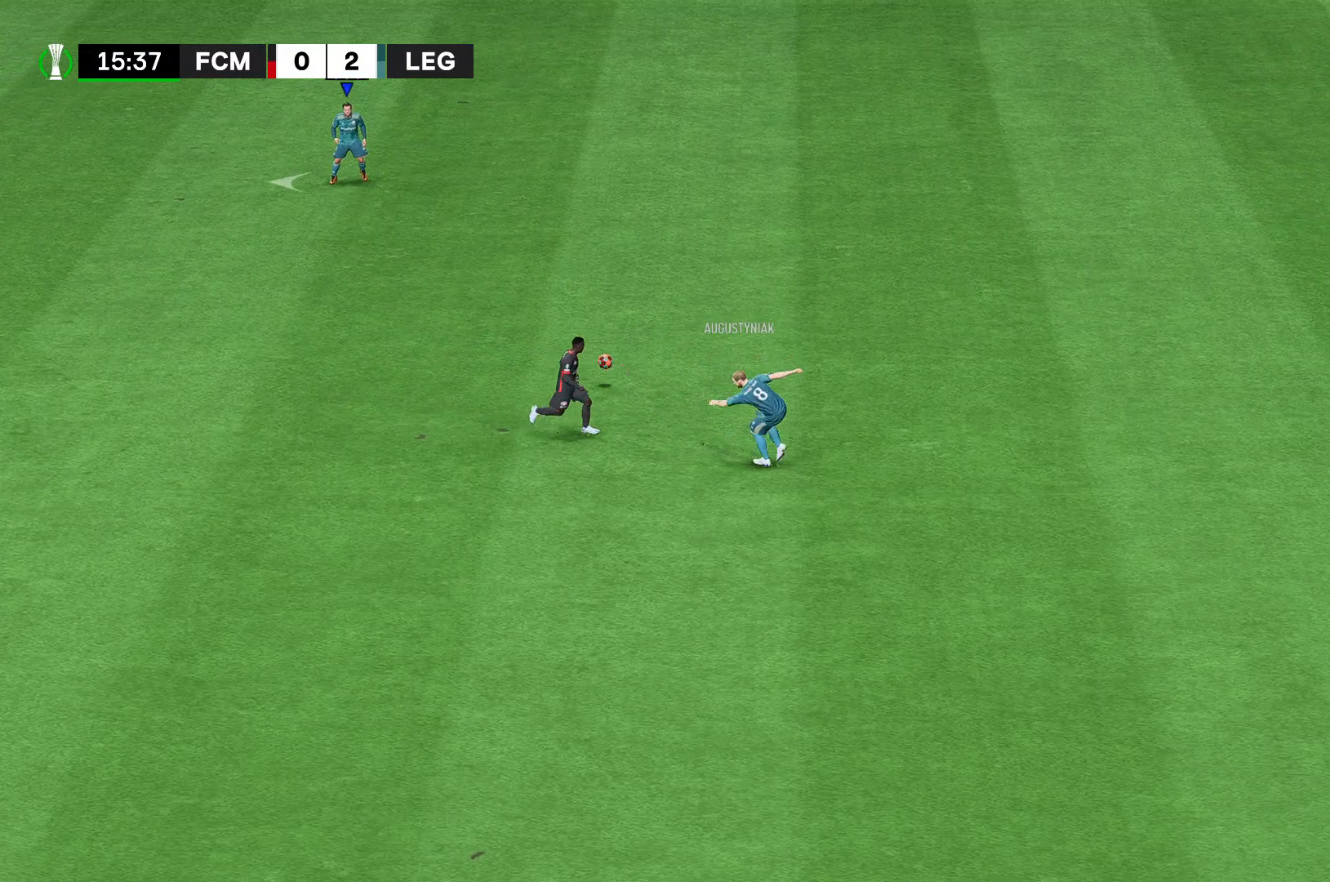
Gameplay with a controller (Xbox layout); each line is a JSON object with the inputs held at the frame after it. "events" lists button and stick changes between this image and that frame as [ms after this image, input, new state], when the widget could be followed in between. Not read: L3 R3.
{"buttons": [], "left_stick": "down-left", "right_stick": "center", "events": []}
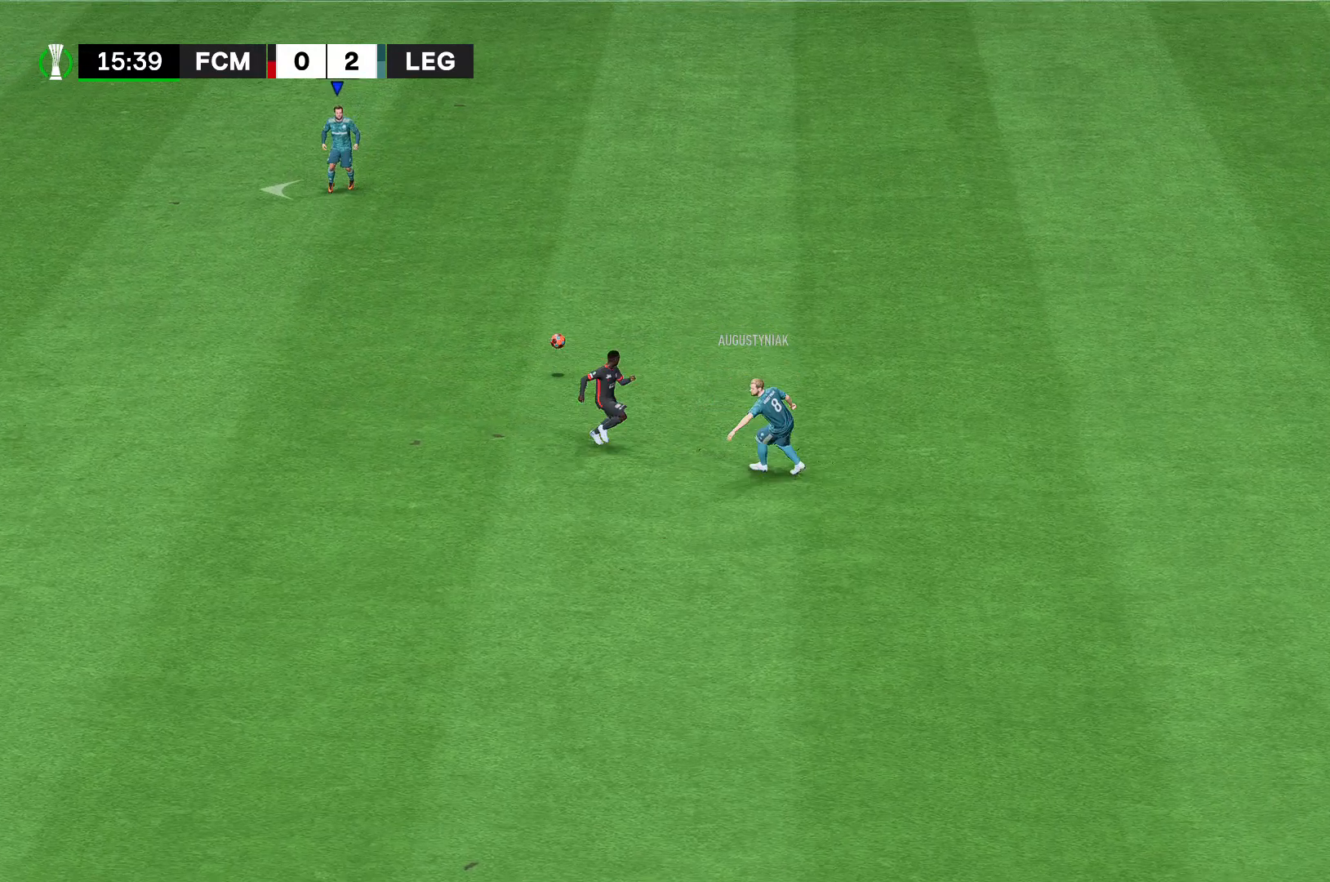
{"buttons": [], "left_stick": "down-left", "right_stick": "center", "events": []}
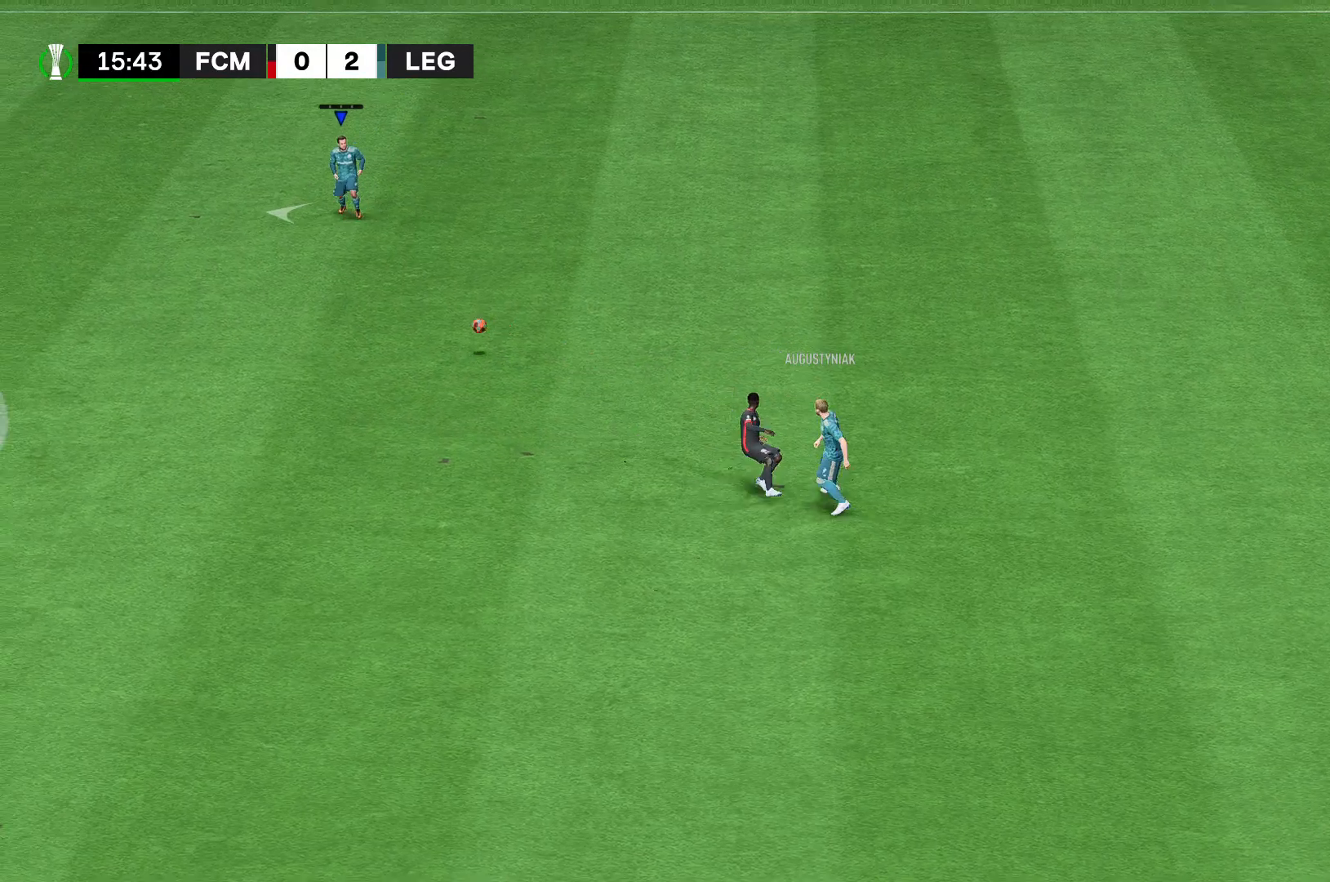
{"buttons": [], "left_stick": "down-left", "right_stick": "center", "events": []}
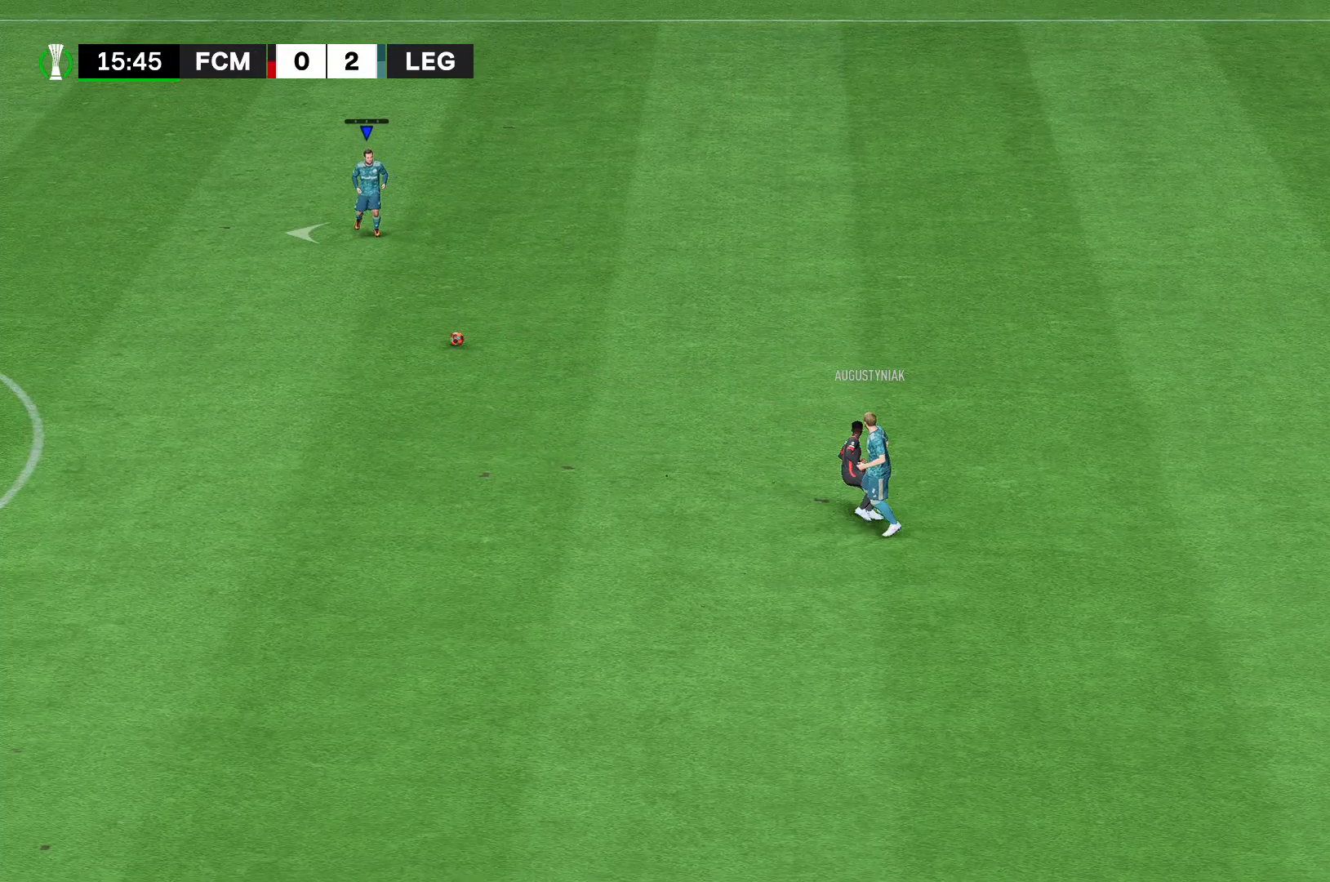
{"buttons": [], "left_stick": "down-left", "right_stick": "center", "events": []}
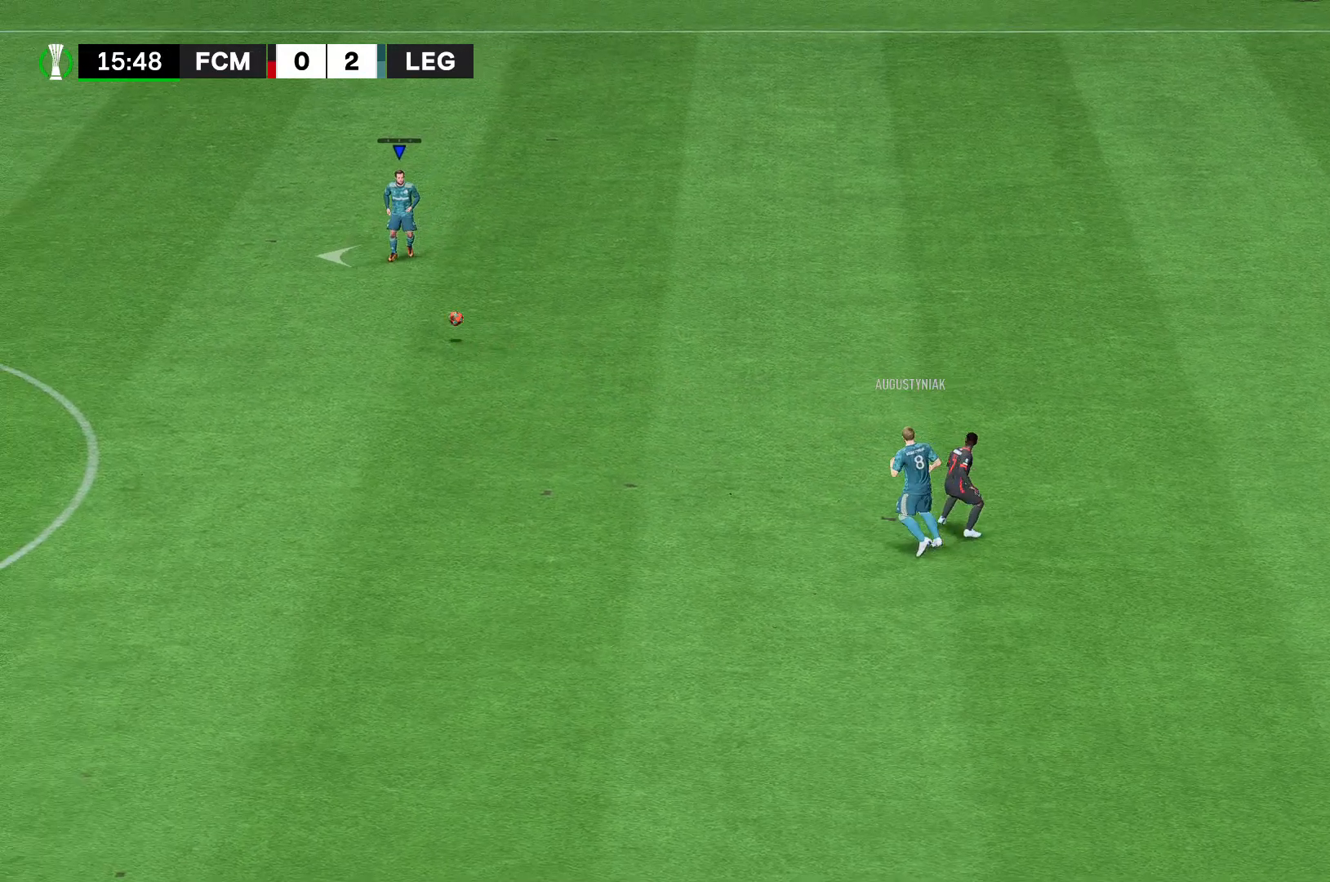
{"buttons": [], "left_stick": "down-left", "right_stick": "center", "events": []}
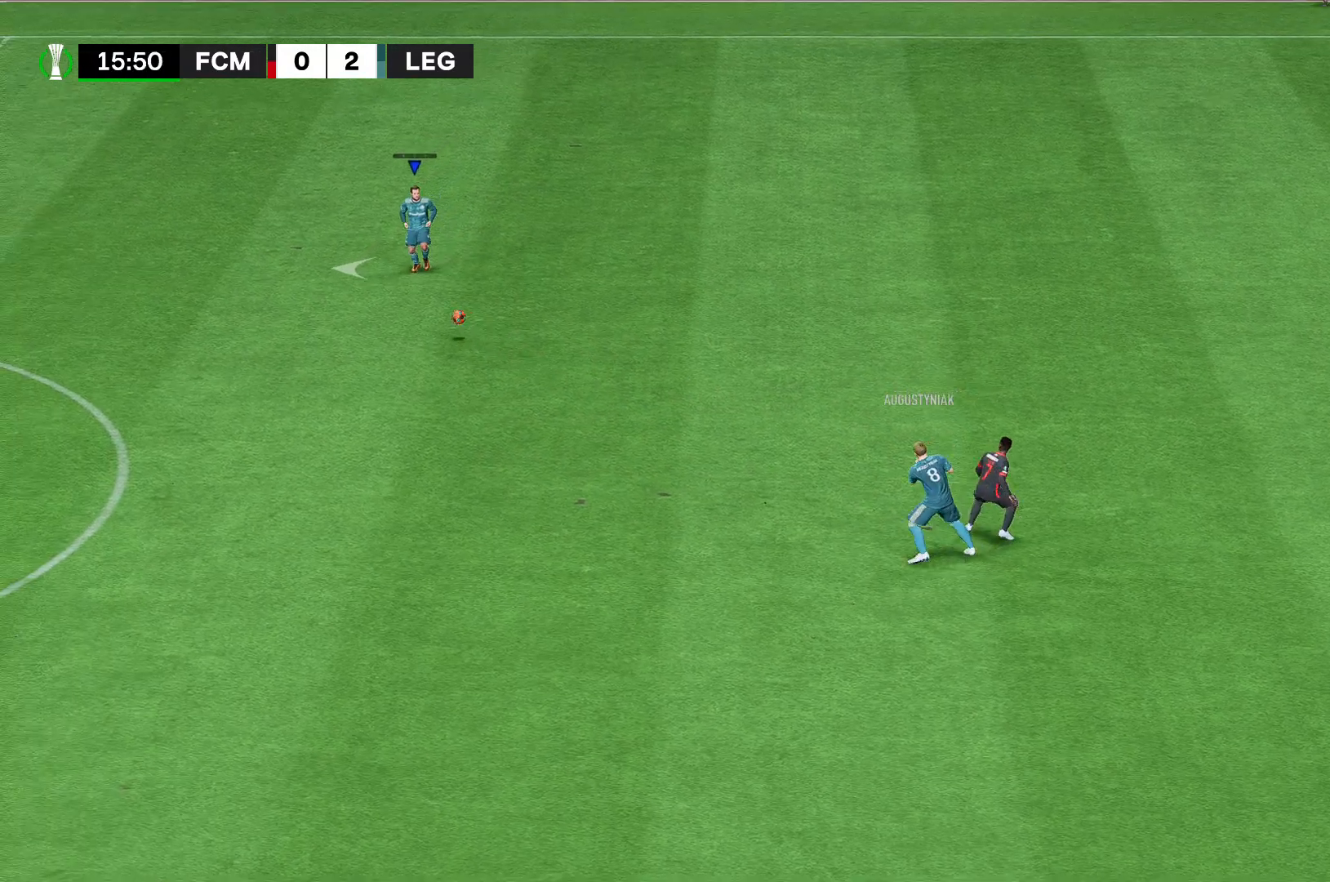
{"buttons": [], "left_stick": "down-left", "right_stick": "center", "events": []}
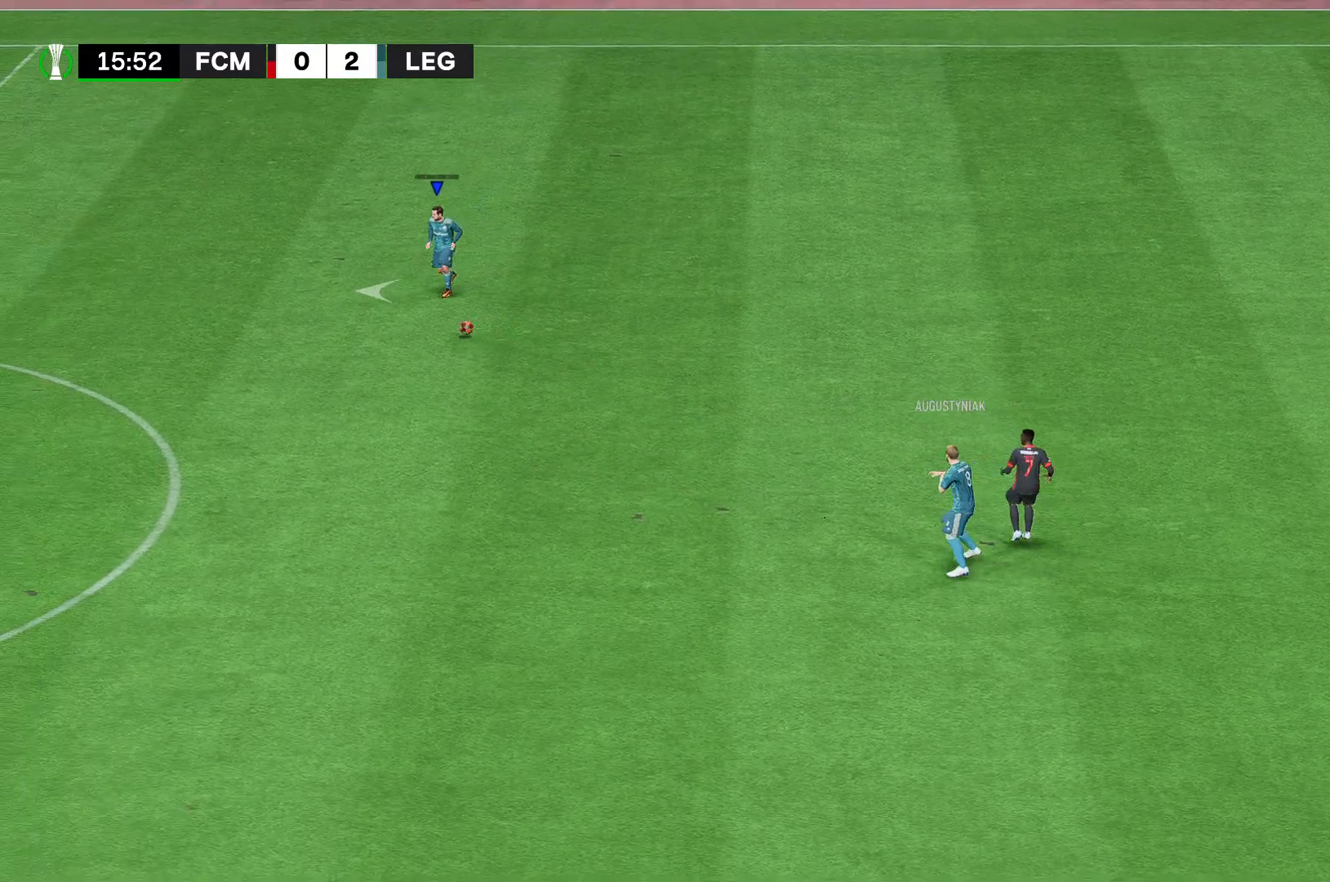
{"buttons": [], "left_stick": "down-left", "right_stick": "center", "events": []}
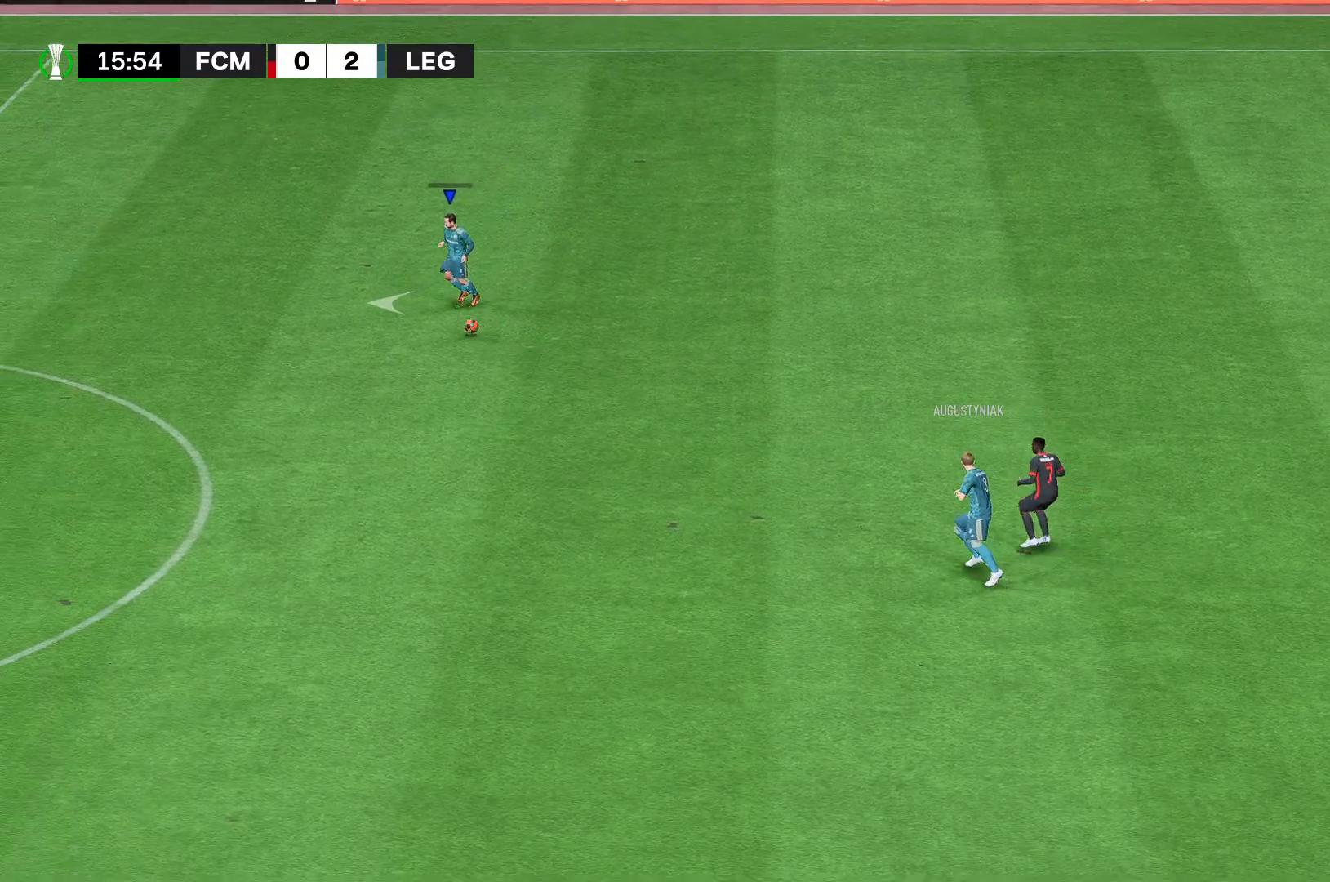
{"buttons": [], "left_stick": "down-left", "right_stick": "center", "events": []}
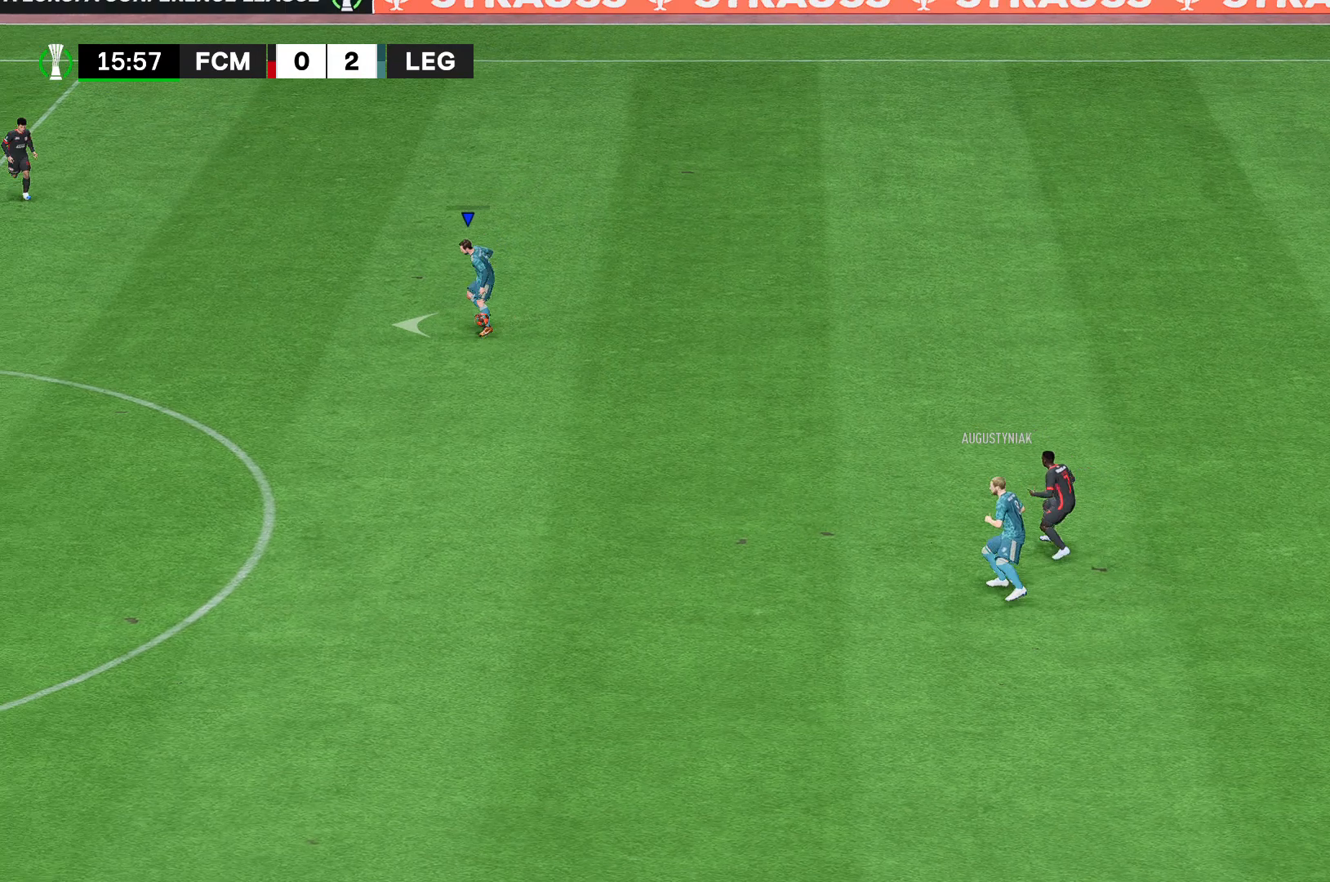
{"buttons": [], "left_stick": "down-left", "right_stick": "center", "events": []}
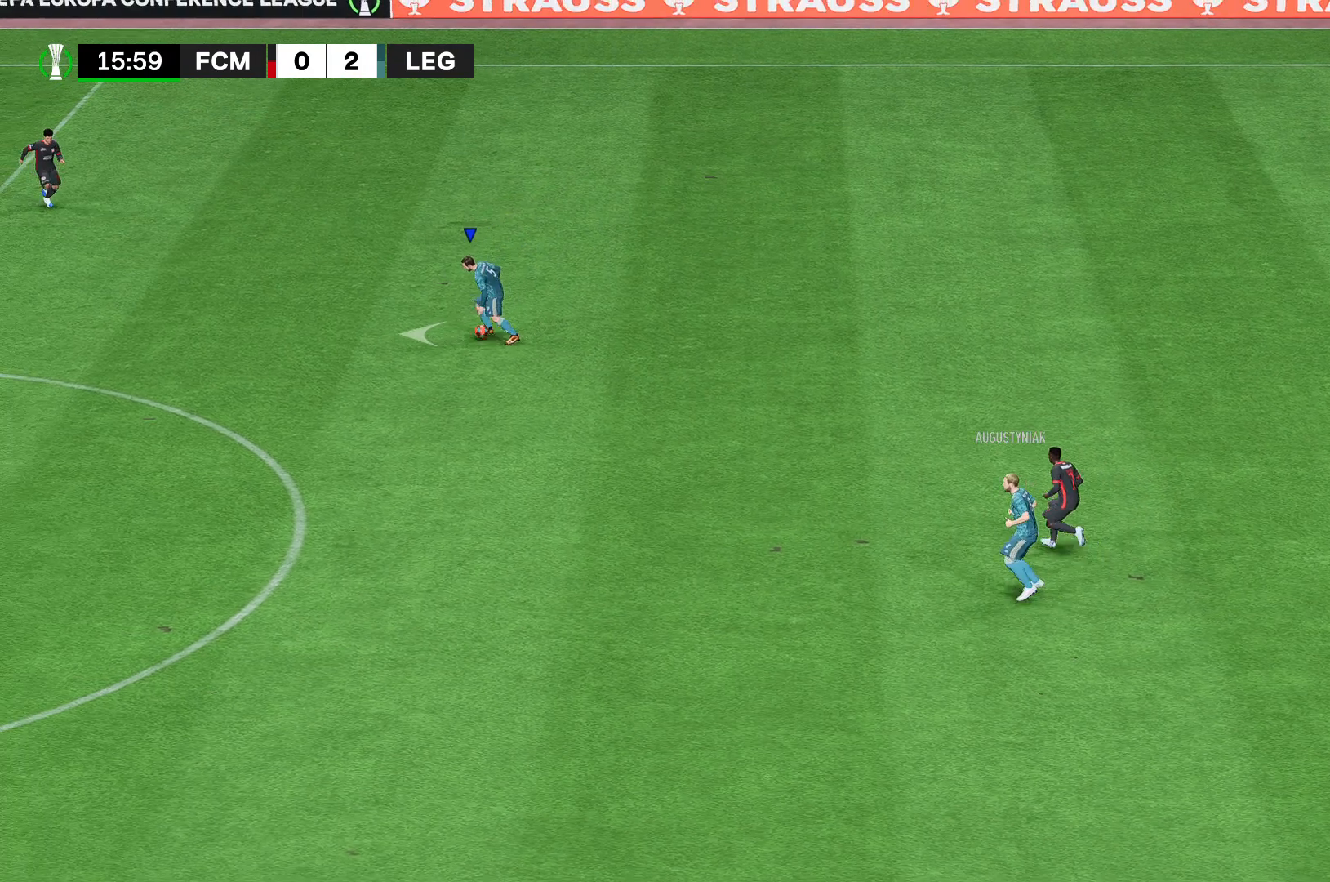
{"buttons": [], "left_stick": "down-left", "right_stick": "center", "events": []}
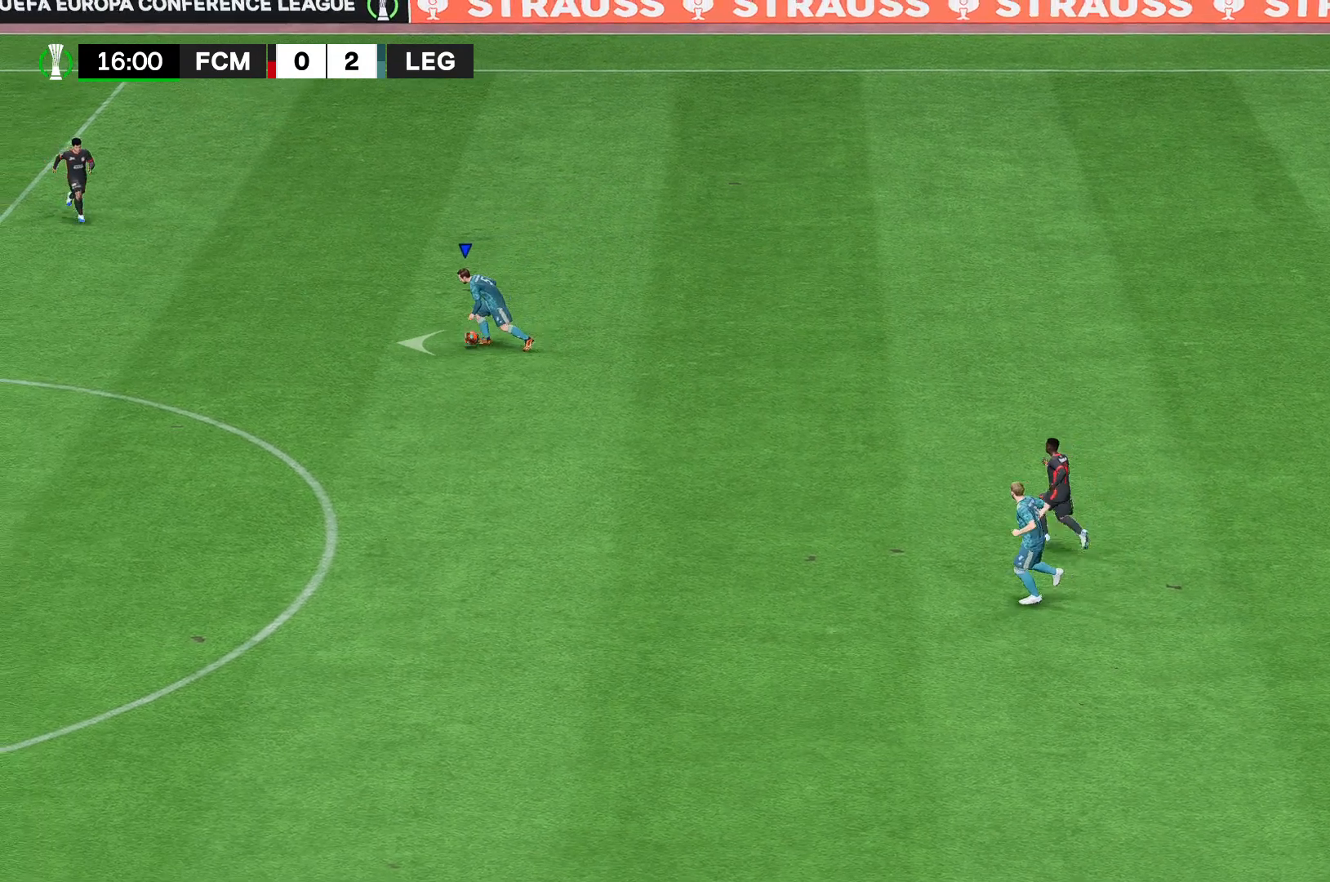
{"buttons": [], "left_stick": "down-left", "right_stick": "center", "events": []}